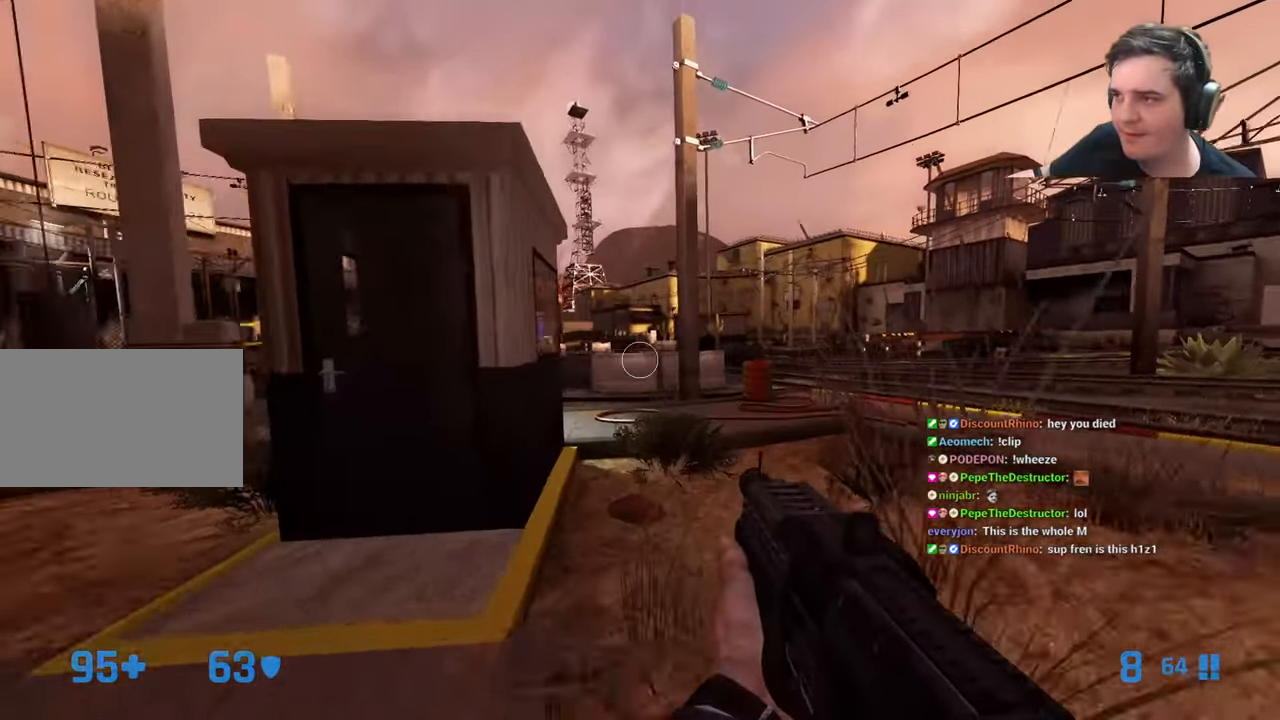
Gameplay with keyboard and mouse; each line is a JSON object with the keys held at the frame after it. "events" lists presses ("down") and releases ("up") of "1", "2", "3", "4", "5", "a", "alt", "c", "caps_lock", "ctrl", "d", "e", "f", "g", "q", "r", "s", "shift", "t", "tab", "v", "w", "x" and "z" between this image and that frame as [ms after this image, input, new state], when the widget could be followed in between. No other keys are recorded. Mouse buttons are not recorded. Not read: mouse_move.
{"keys": ["d"], "events": [[166, "d", "down"], [366, "q", "down"], [366, "w", "down"], [383, "w", "up"], [433, "q", "up"]]}
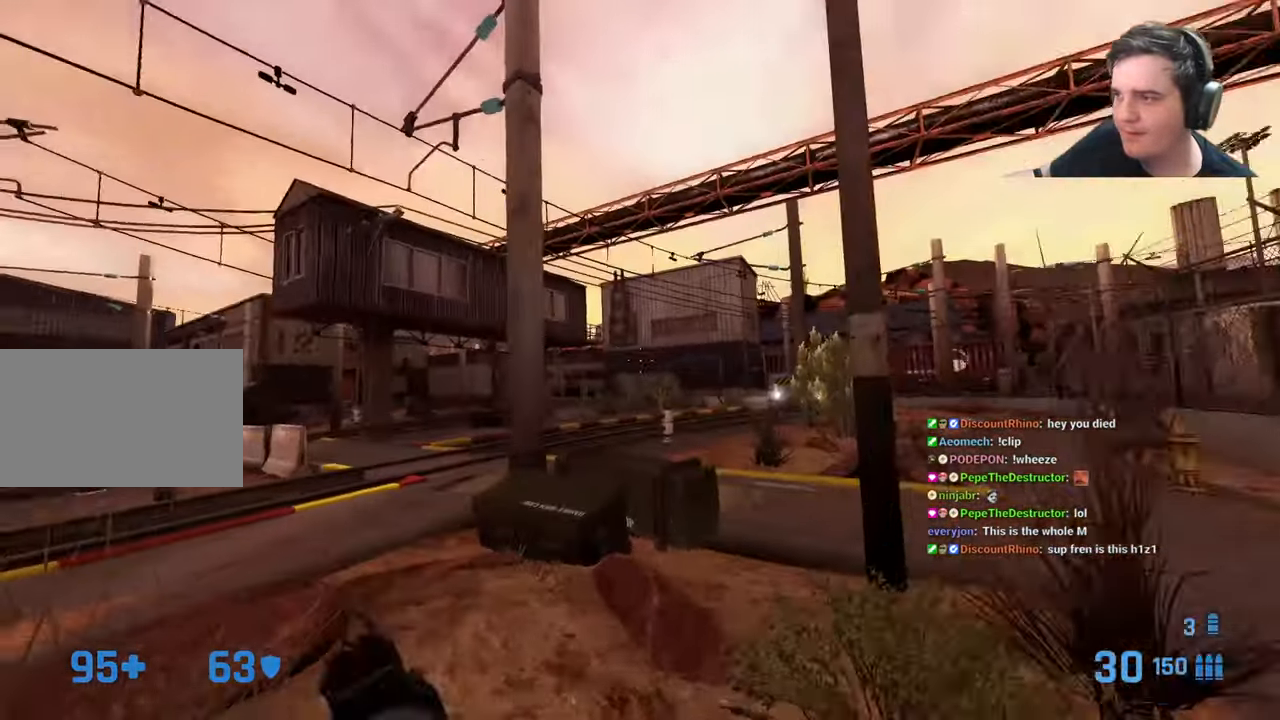
{"keys": ["d", "w"], "events": [[33, "q", "down"], [33, "w", "down"], [83, "d", "up"], [133, "q", "up"], [466, "d", "down"]]}
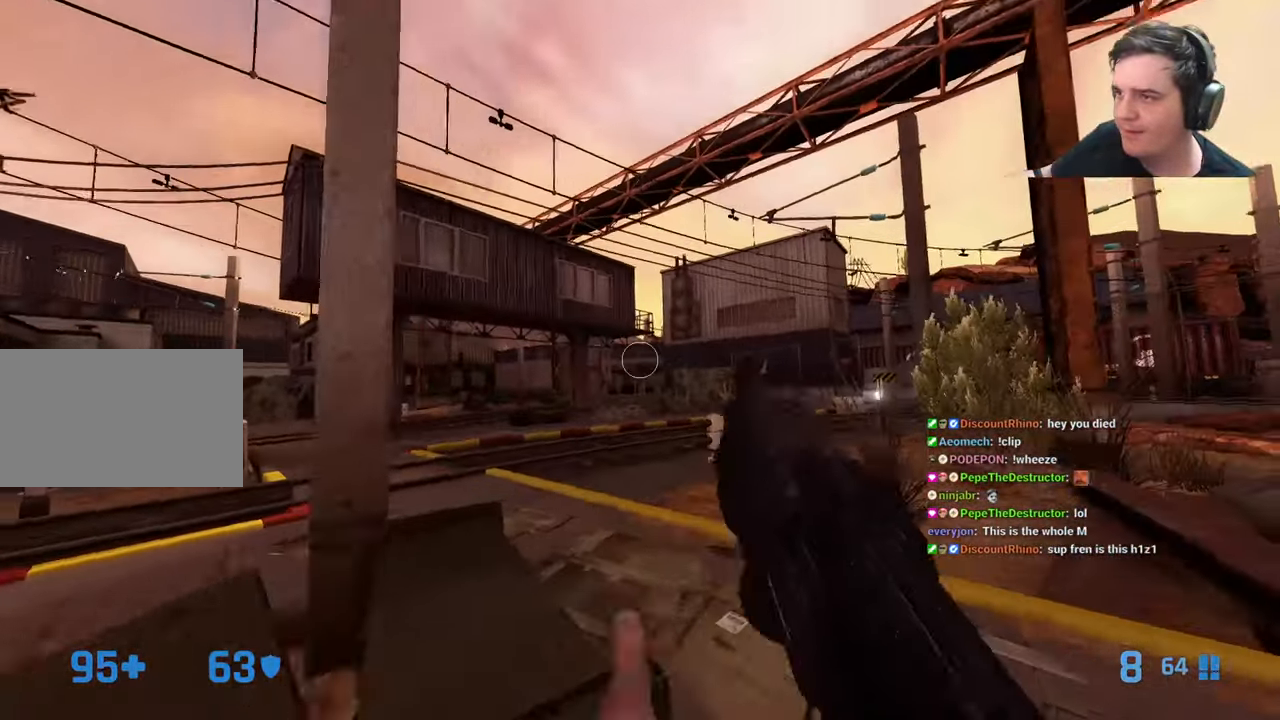
{"keys": ["d", "w"], "events": [[116, "d", "up"], [283, "q", "down"], [433, "d", "down"], [433, "q", "up"]]}
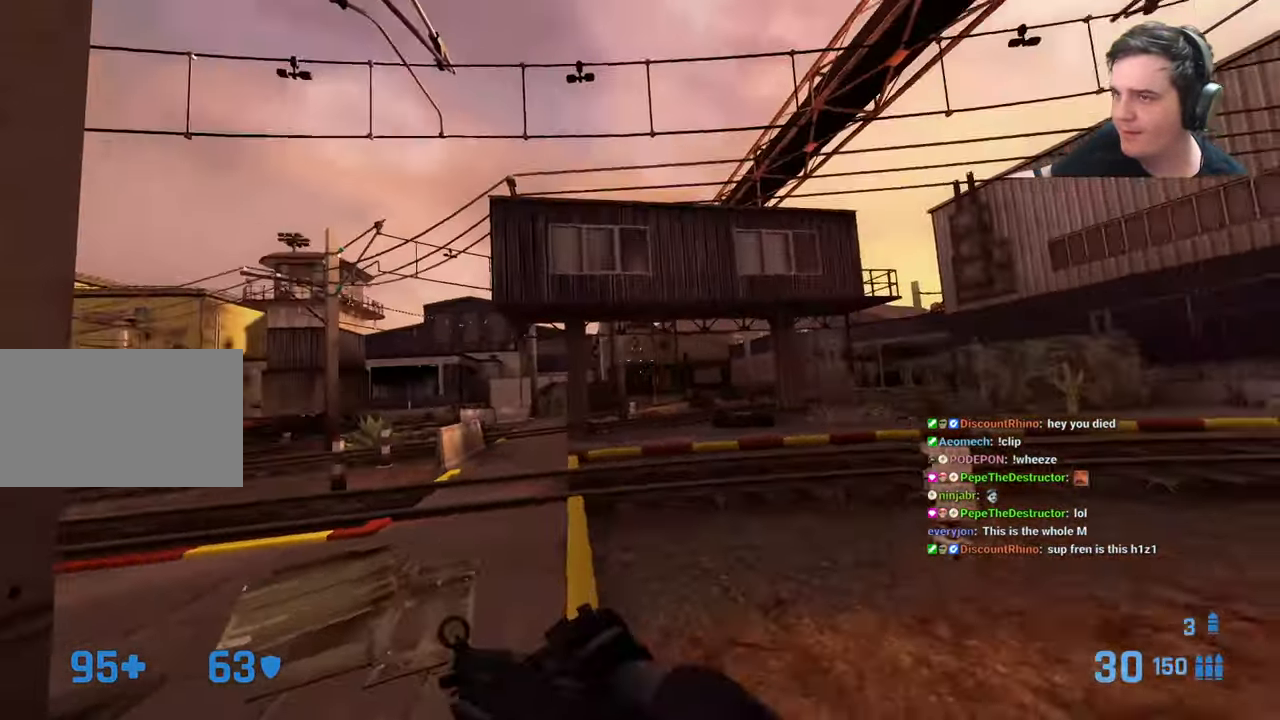
{"keys": ["w"], "events": [[33, "d", "up"], [33, "q", "down"], [133, "q", "up"]]}
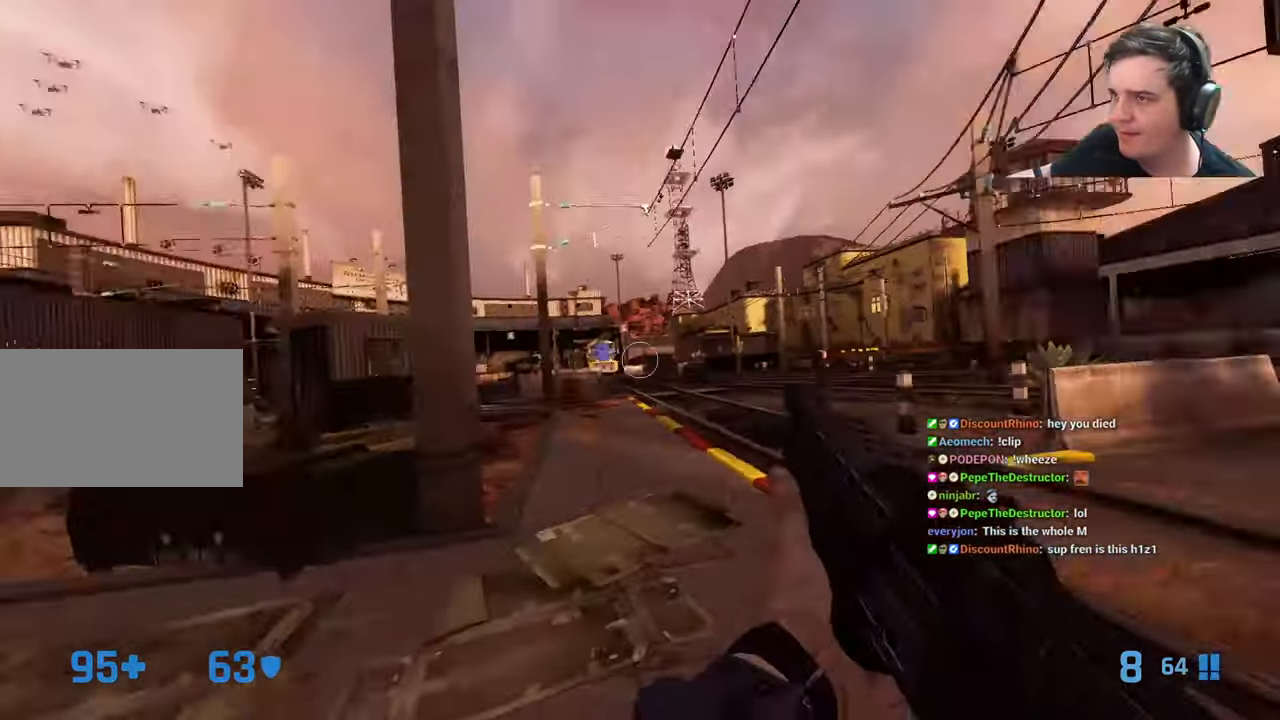
{"keys": ["w"], "events": [[33, "q", "down"], [183, "d", "down"], [183, "q", "up"], [283, "q", "down"], [366, "d", "up"], [433, "q", "up"]]}
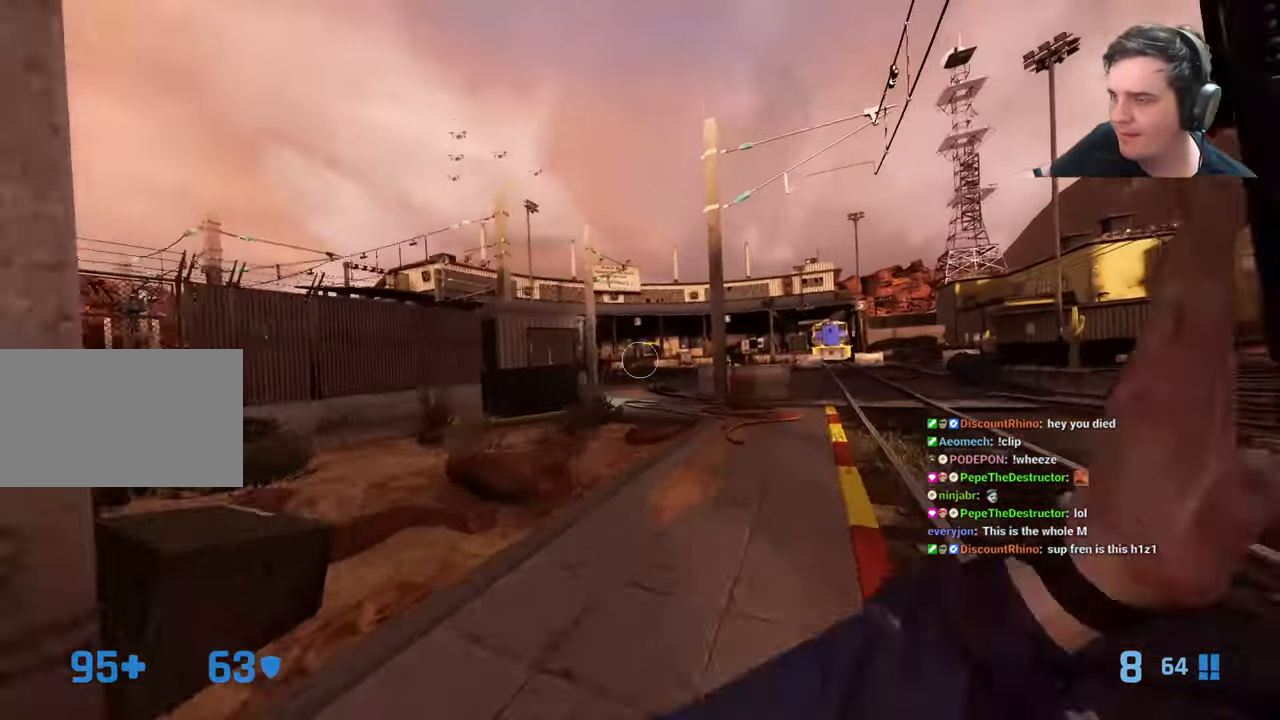
{"keys": ["w"], "events": []}
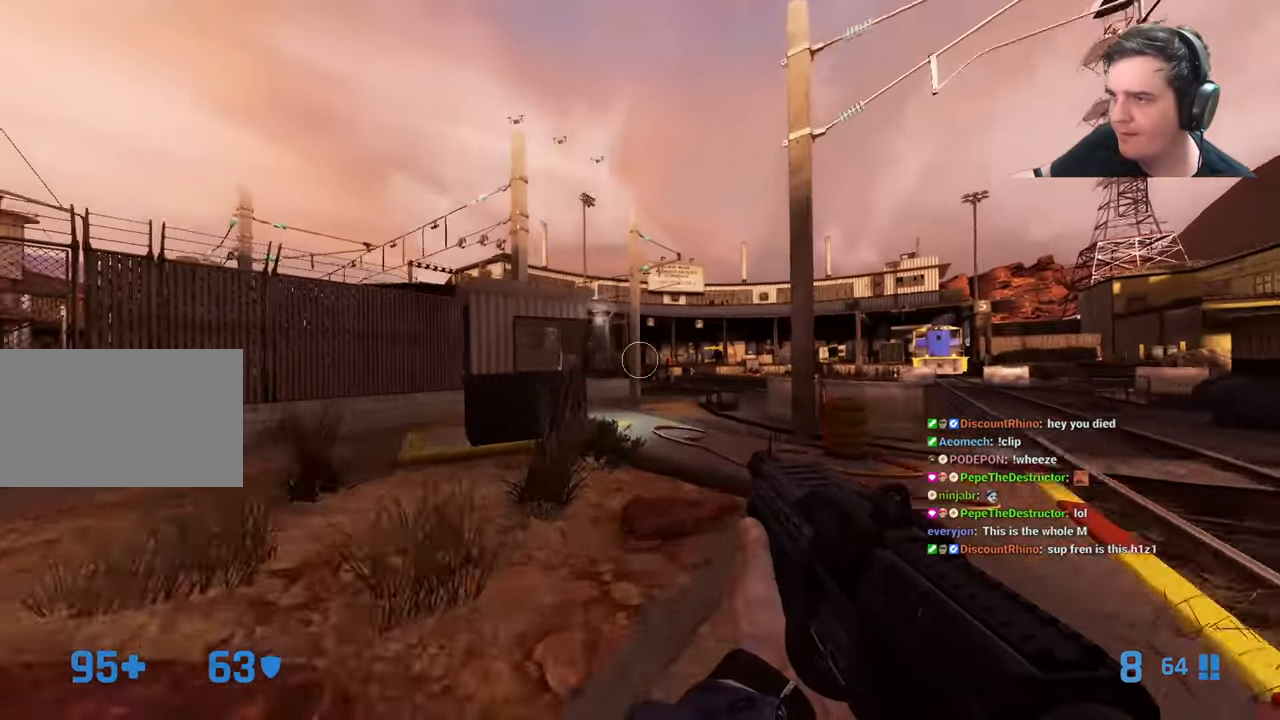
{"keys": ["w"], "events": [[133, "q", "down"], [167, "q", "up"], [317, "q", "down"], [367, "q", "up"]]}
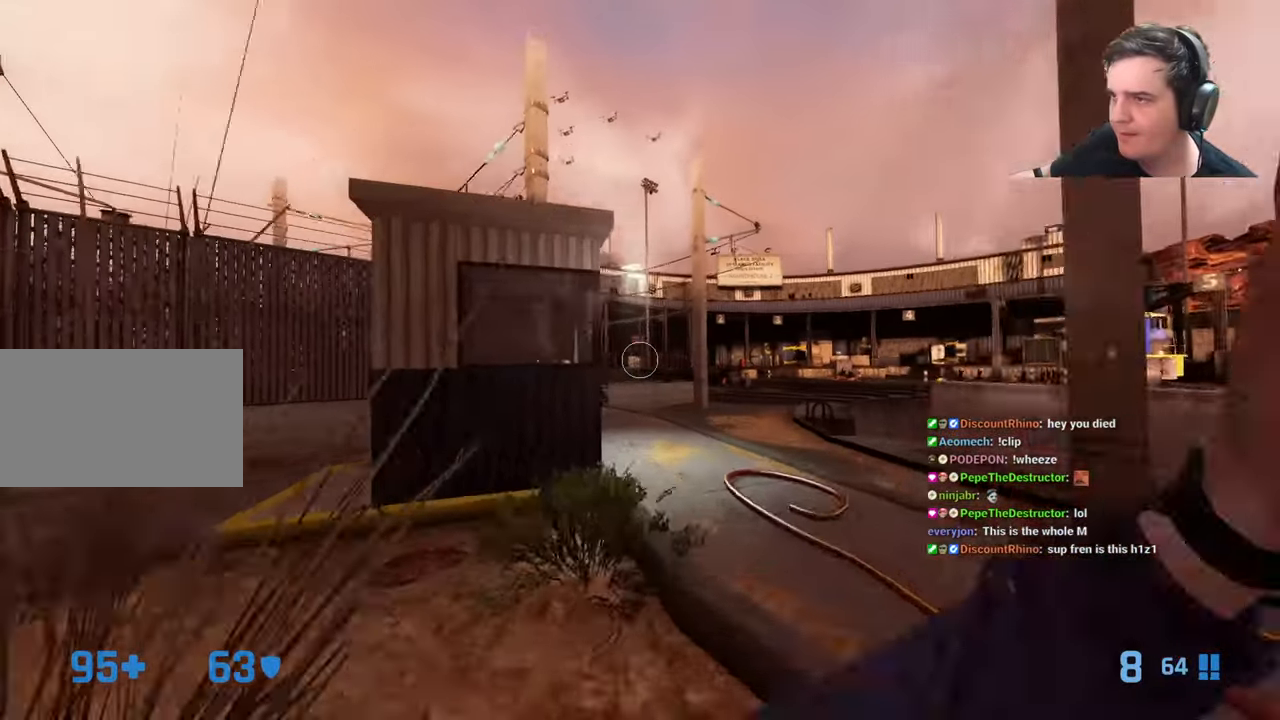
{"keys": [], "events": [[33, "d", "down"], [133, "d", "up"], [333, "w", "up"]]}
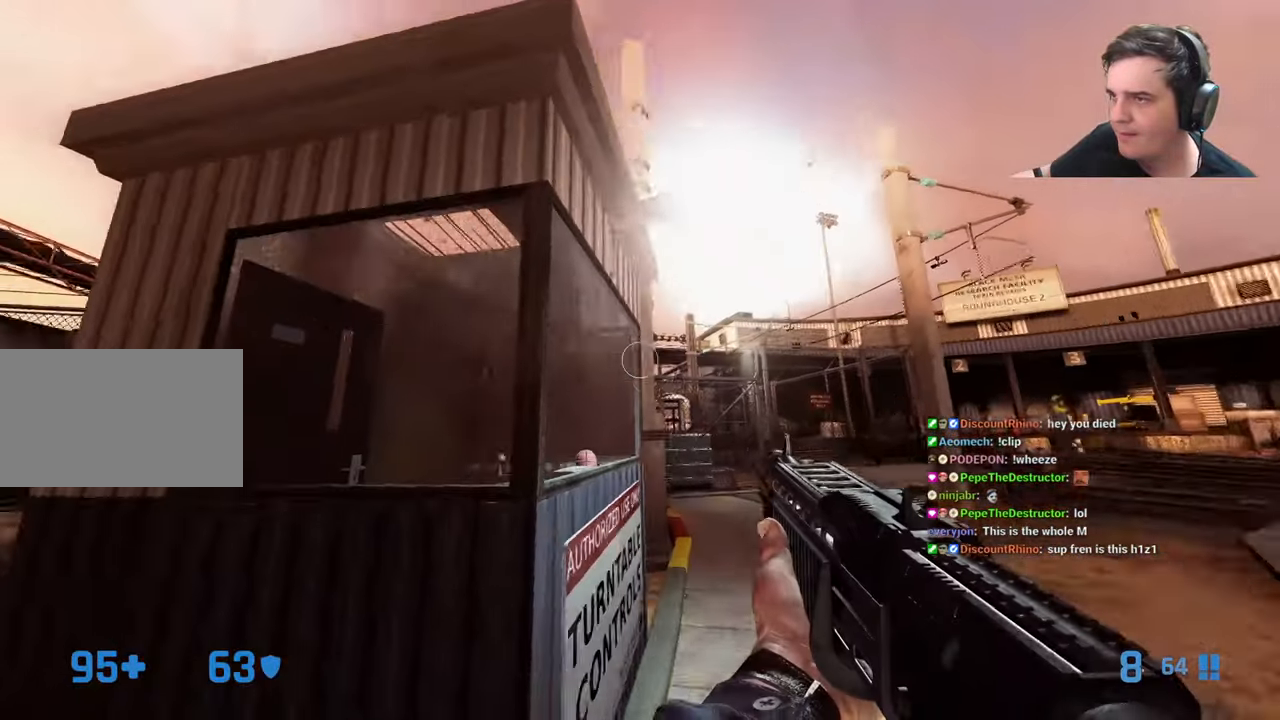
{"keys": ["ctrl"], "events": [[17, "a", "down"], [67, "ctrl", "down"], [117, "a", "up"]]}
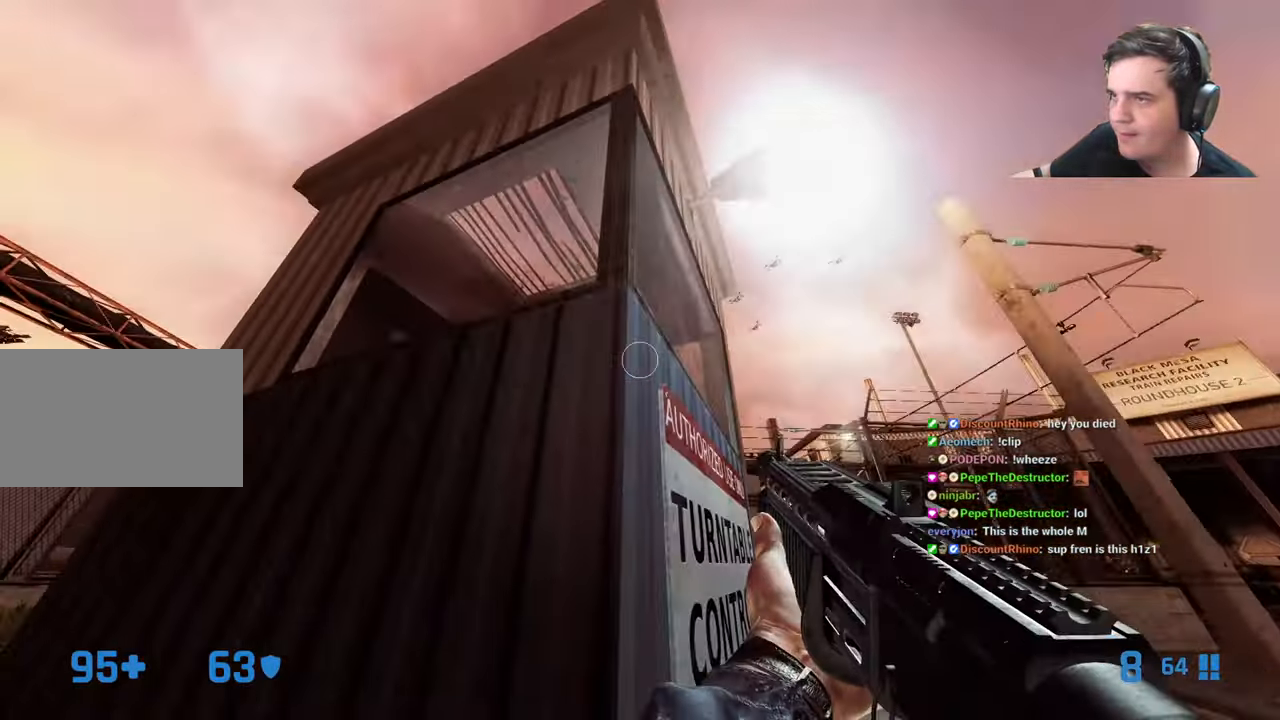
{"keys": ["d"]}